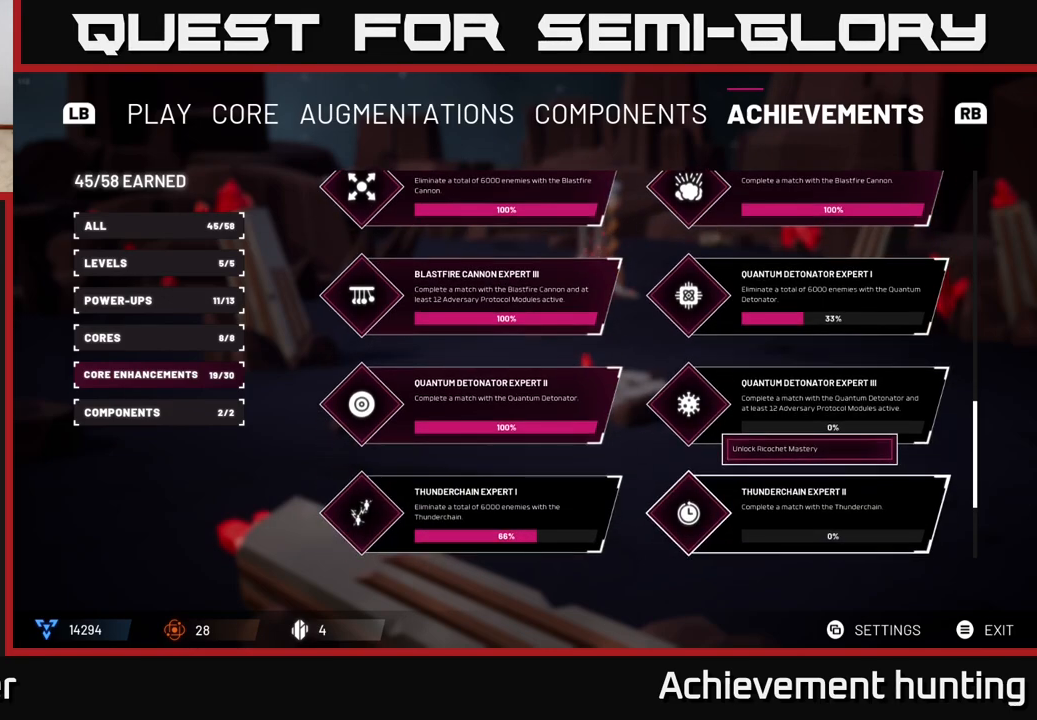
Gameplay with a controller (Xbox layout); each line is a JSON object with the inputs held at the frame after it. "events" lists button and stick changes between this image and that frame as [ms after this image, input, new state], when the widget could be followed in between.
{"buttons": [], "left_stick": "left", "right_stick": "center", "events": [[350, "left_stick", "left"]]}
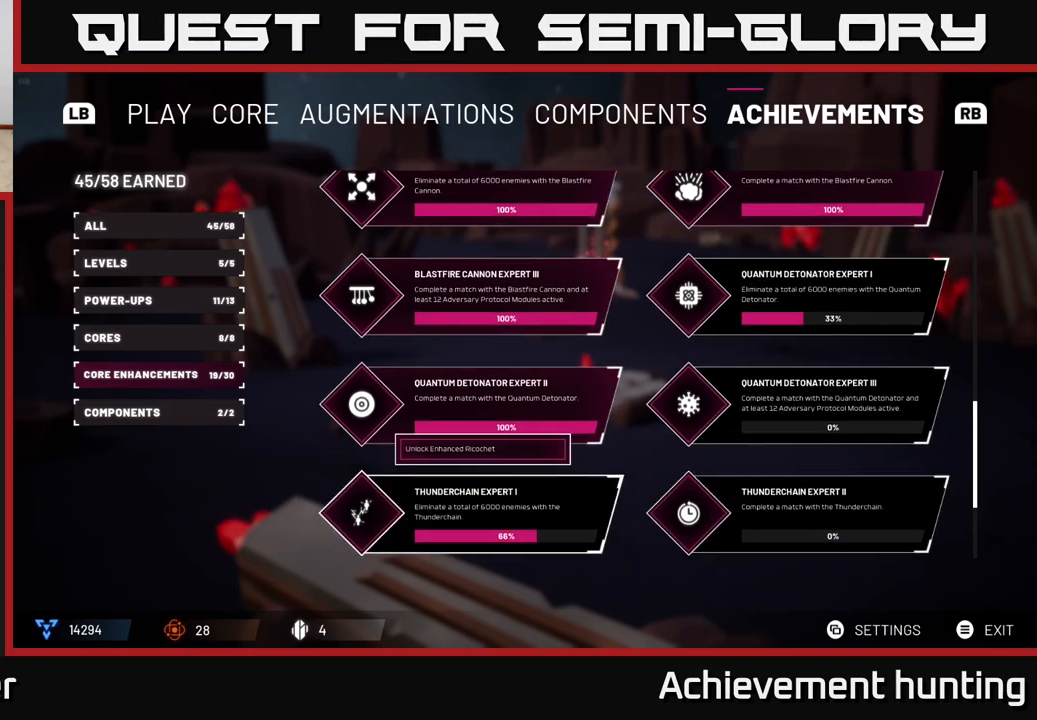
{"buttons": [], "left_stick": "center", "right_stick": "center", "events": [[33, "left_stick", "center"]]}
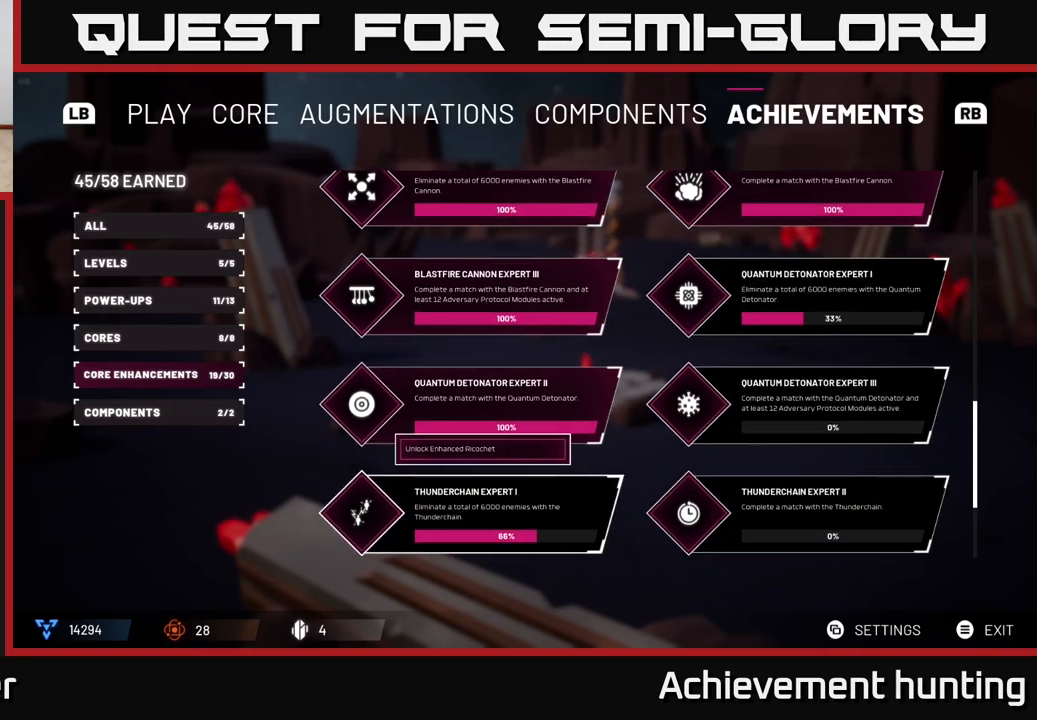
{"buttons": [], "left_stick": "center", "right_stick": "center", "events": []}
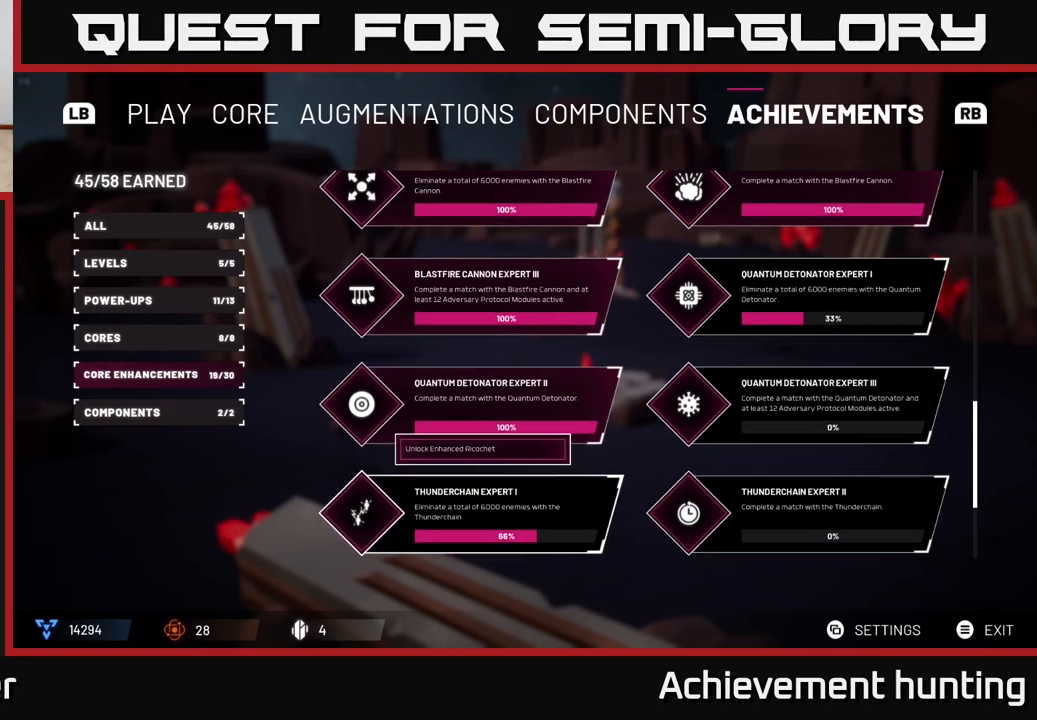
{"buttons": [], "left_stick": "center", "right_stick": "center", "events": []}
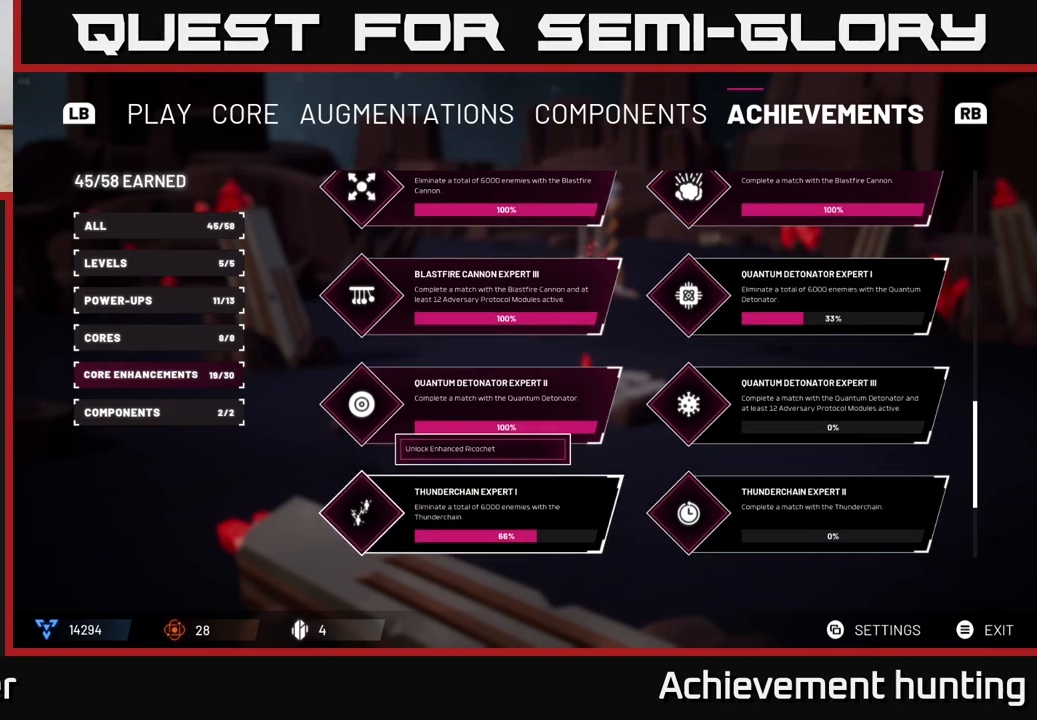
{"buttons": [], "left_stick": "center", "right_stick": "center", "events": []}
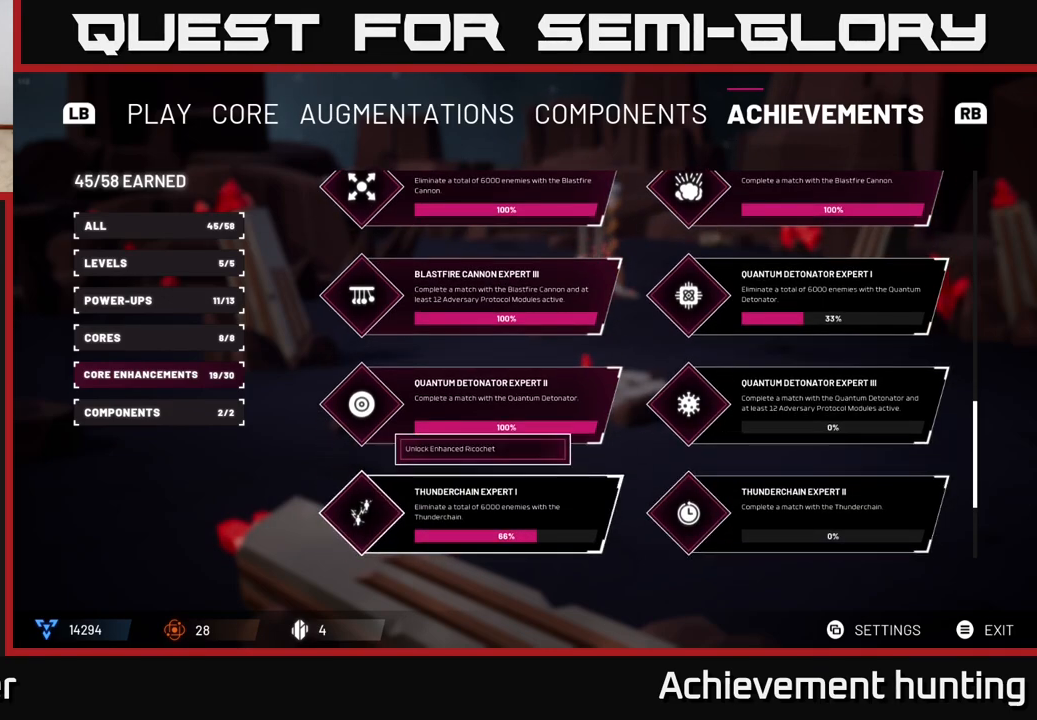
{"buttons": [], "left_stick": "center", "right_stick": "center", "events": [[33, "left_stick", "down"], [233, "left_stick", "center"]]}
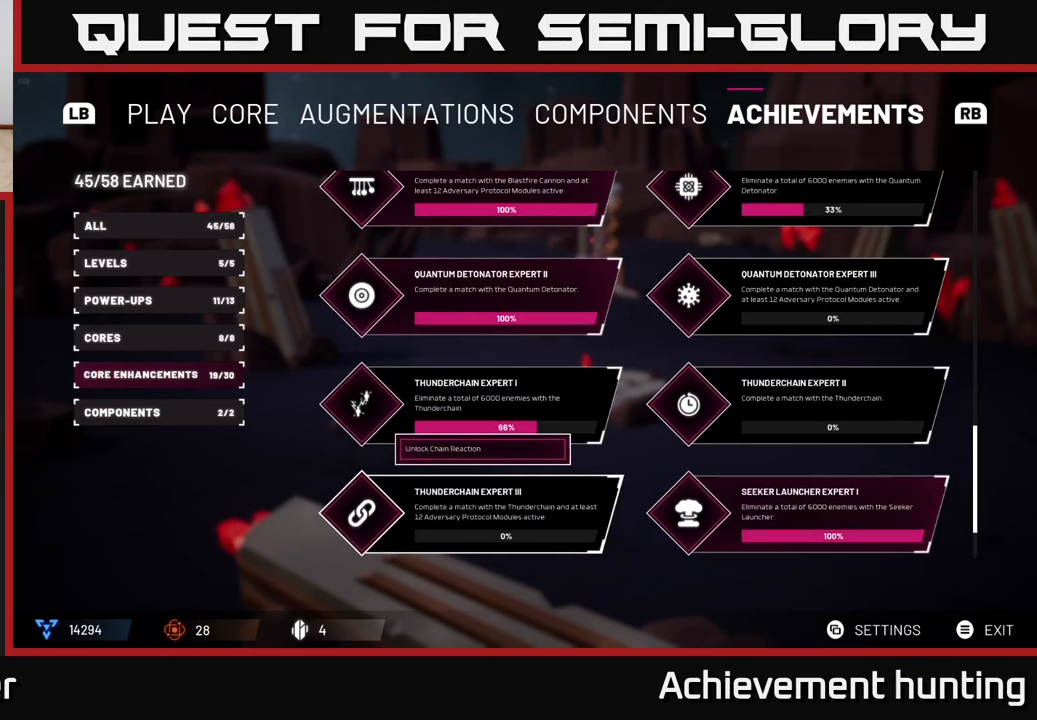
{"buttons": [], "left_stick": "center", "right_stick": "center", "events": []}
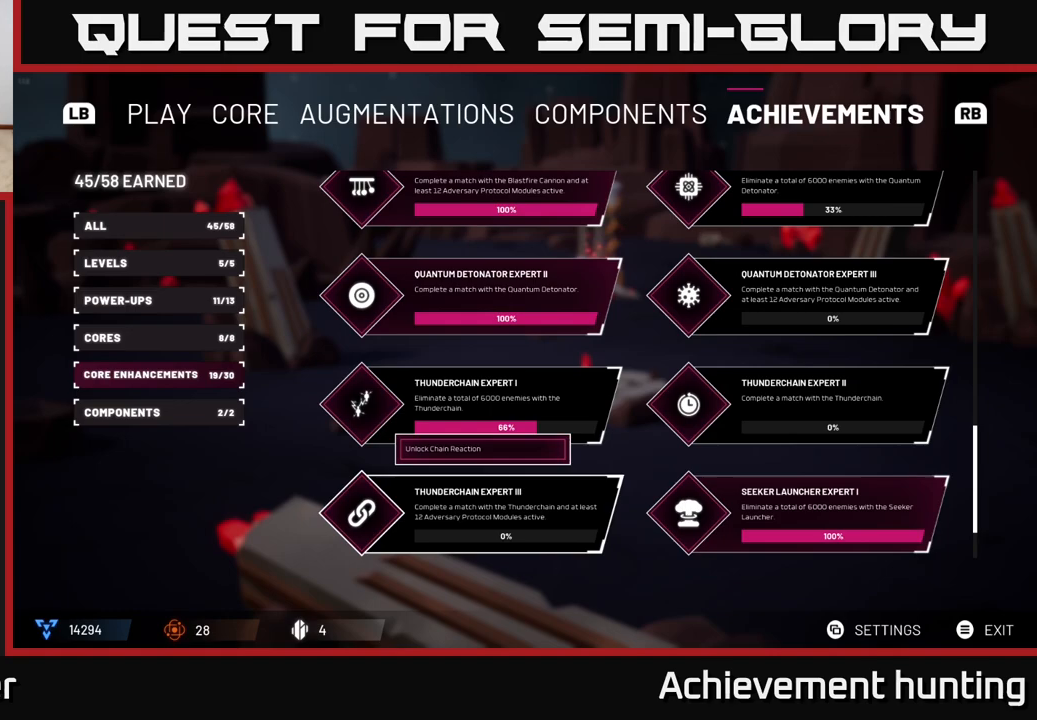
{"buttons": [], "left_stick": "center", "right_stick": "center", "events": []}
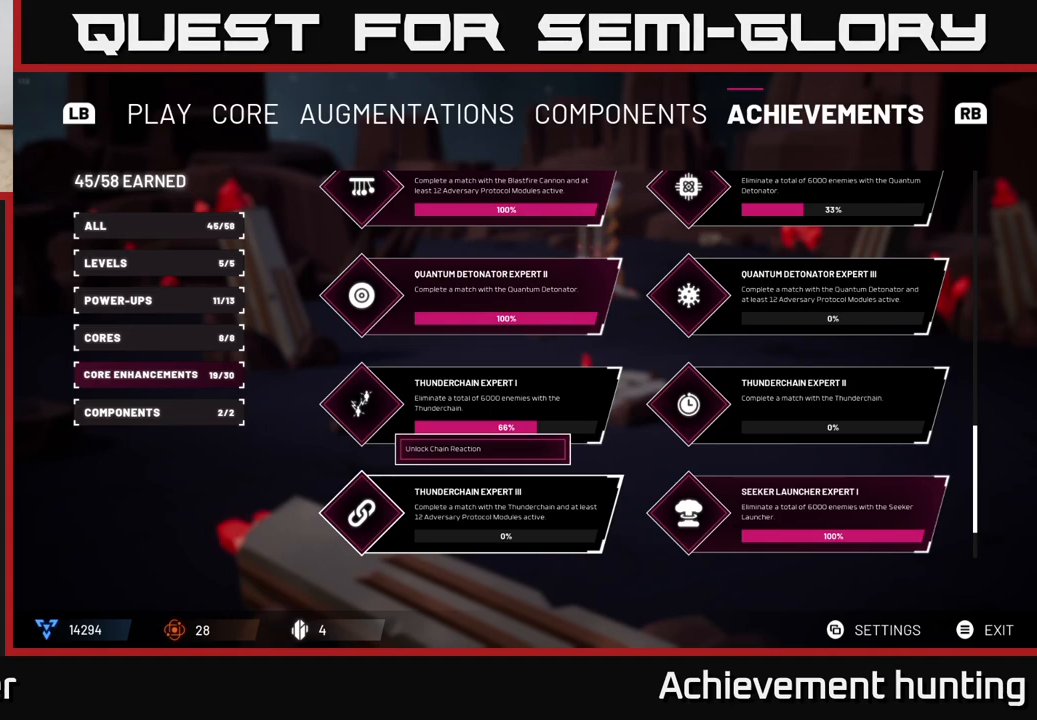
{"buttons": [], "left_stick": "center", "right_stick": "center", "events": []}
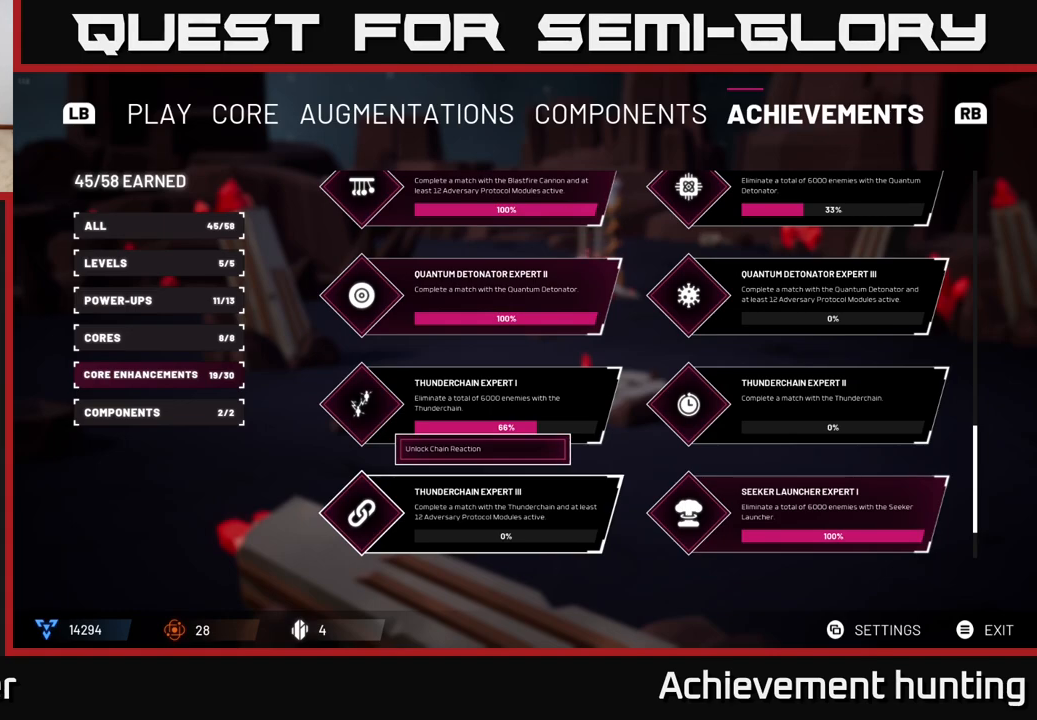
{"buttons": [], "left_stick": "center", "right_stick": "center", "events": []}
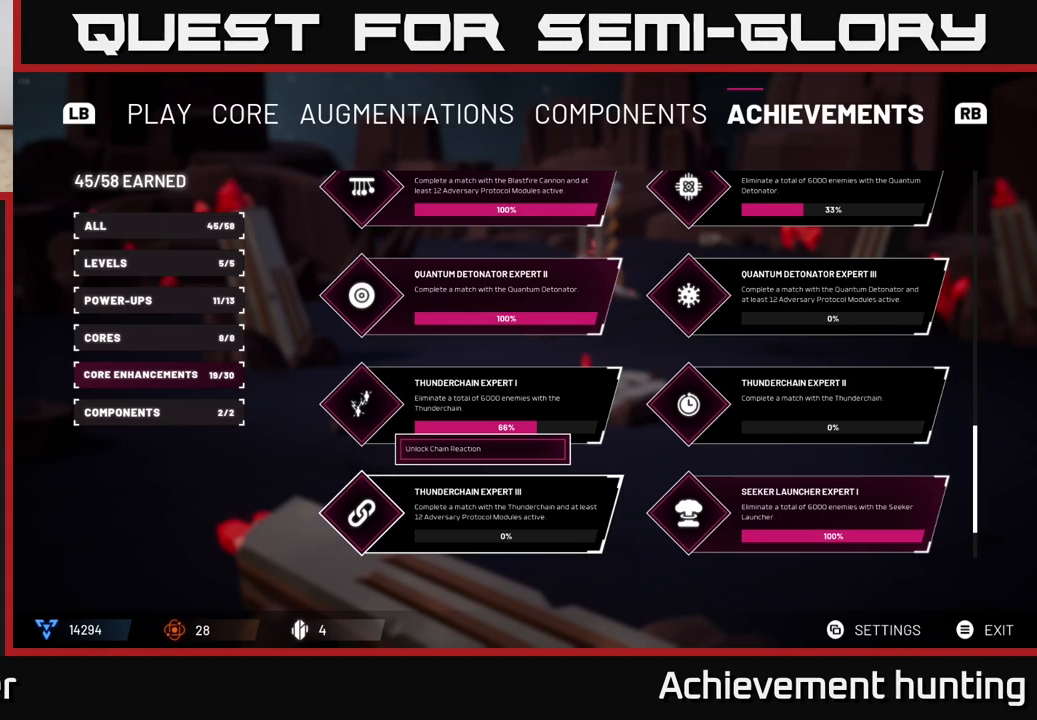
{"buttons": [], "left_stick": "center", "right_stick": "center", "events": [[167, "left_stick", "down"], [383, "left_stick", "center"]]}
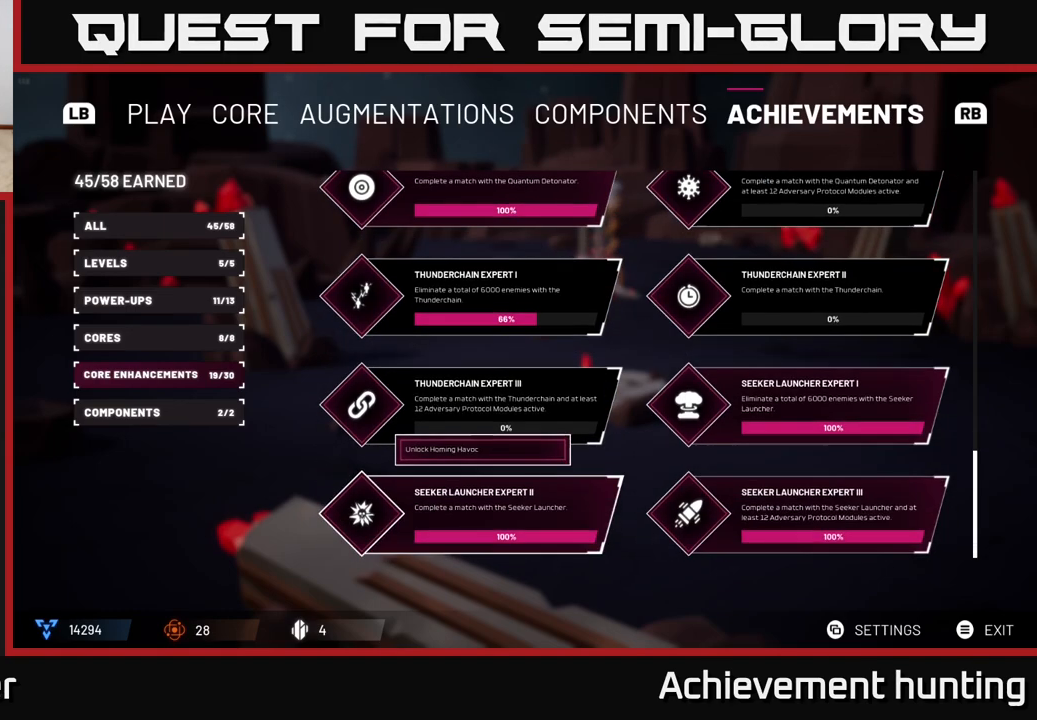
{"buttons": [], "left_stick": "down", "right_stick": "center", "events": [[367, "left_stick", "down"]]}
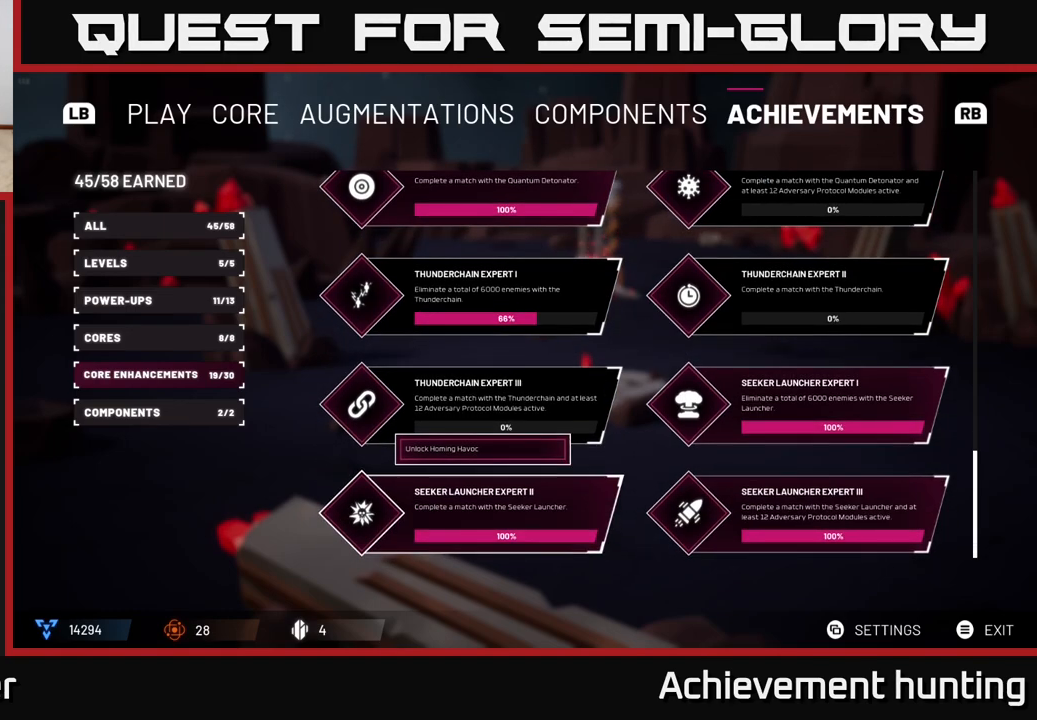
{"buttons": [], "left_stick": "up", "right_stick": "center", "events": [[100, "left_stick", "center"], [433, "left_stick", "up"]]}
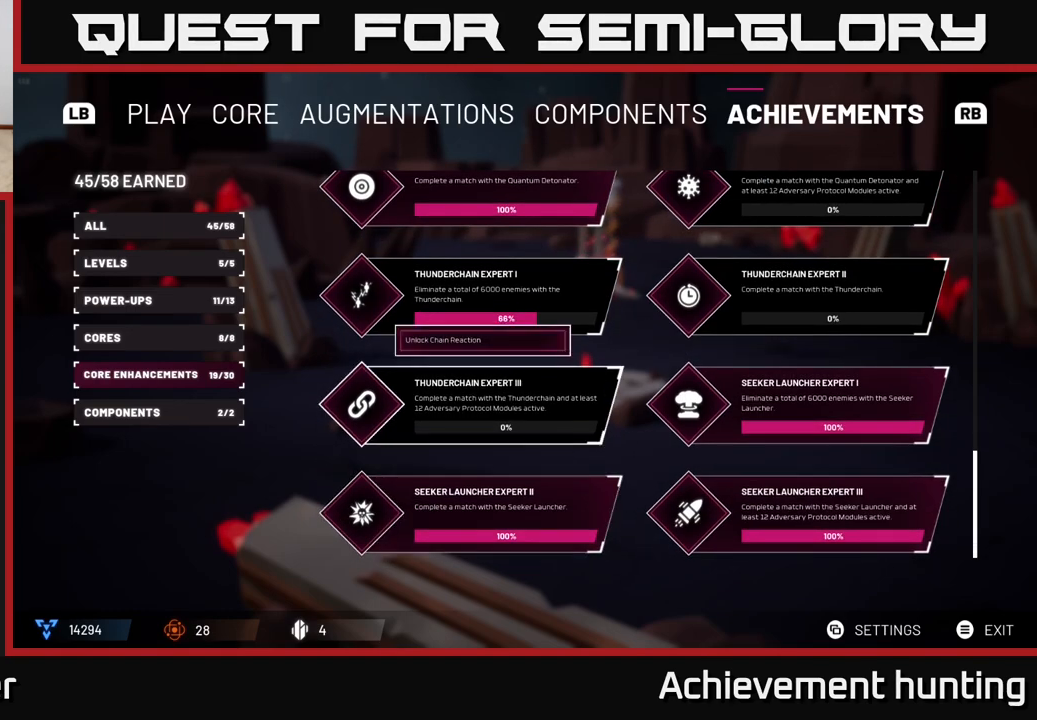
{"buttons": [], "left_stick": "center", "right_stick": "center", "events": [[100, "left_stick", "center"]]}
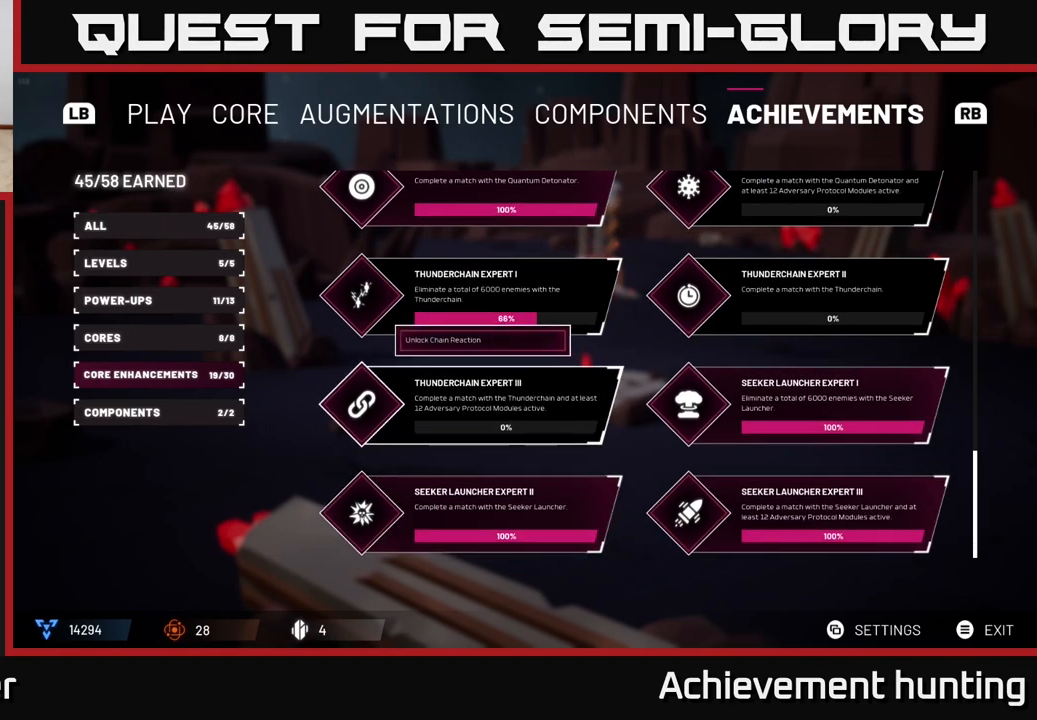
{"buttons": [], "left_stick": "center", "right_stick": "center", "events": []}
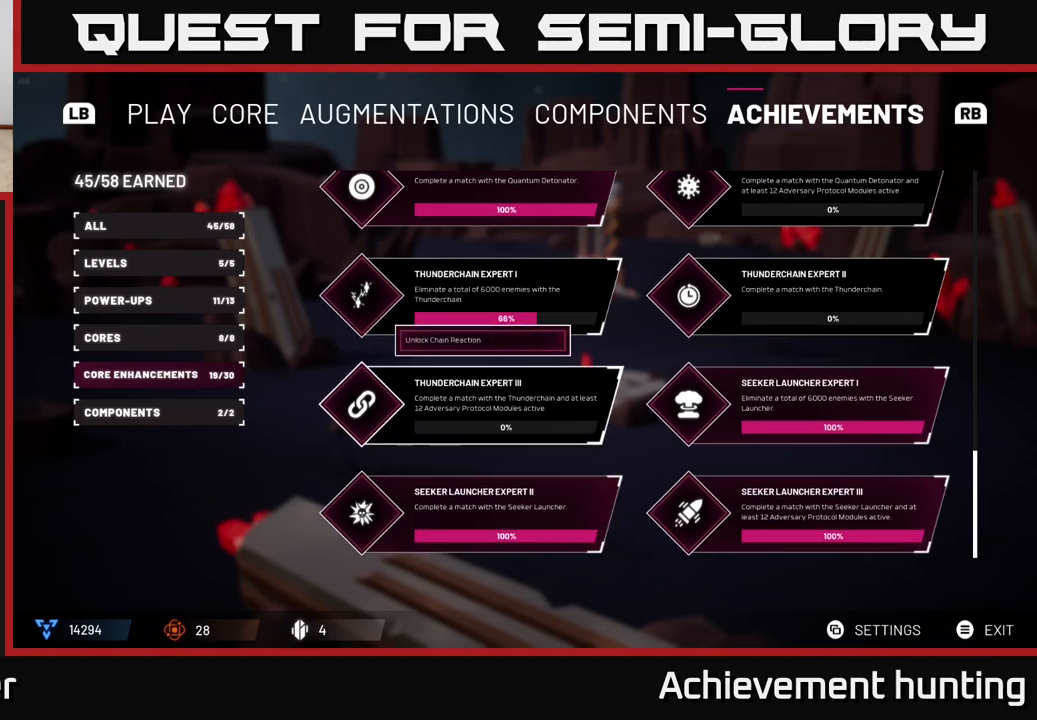
{"buttons": [], "left_stick": "up", "right_stick": "center", "events": [[117, "left_stick", "up"], [267, "left_stick", "center"], [367, "left_stick", "up"]]}
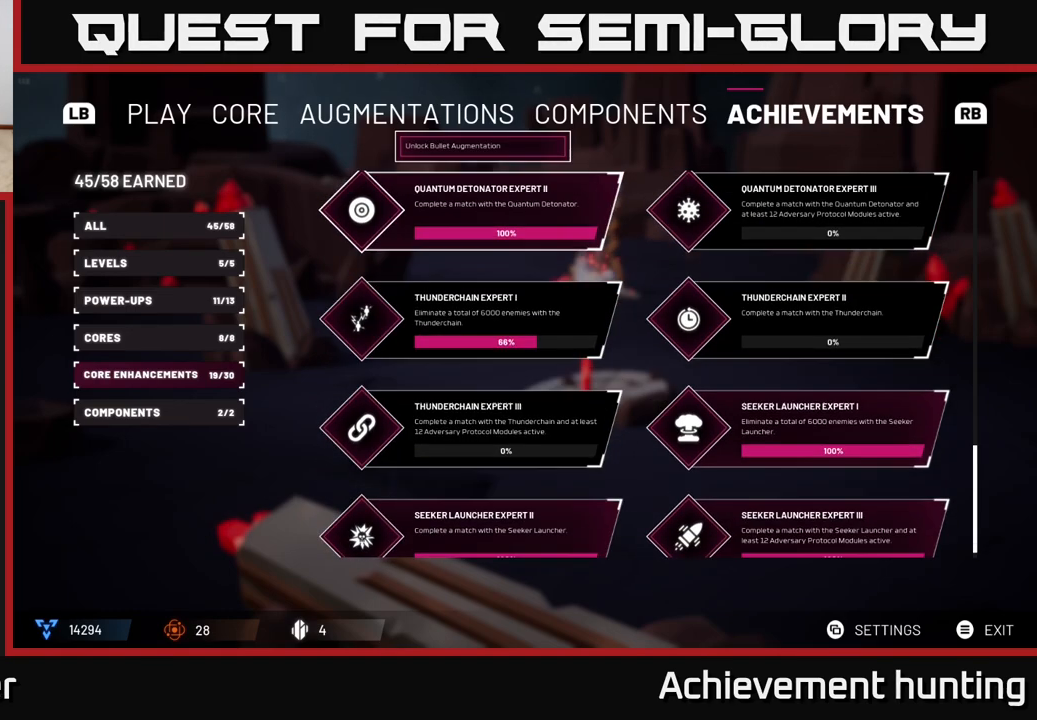
{"buttons": [], "left_stick": "up", "right_stick": "center", "events": []}
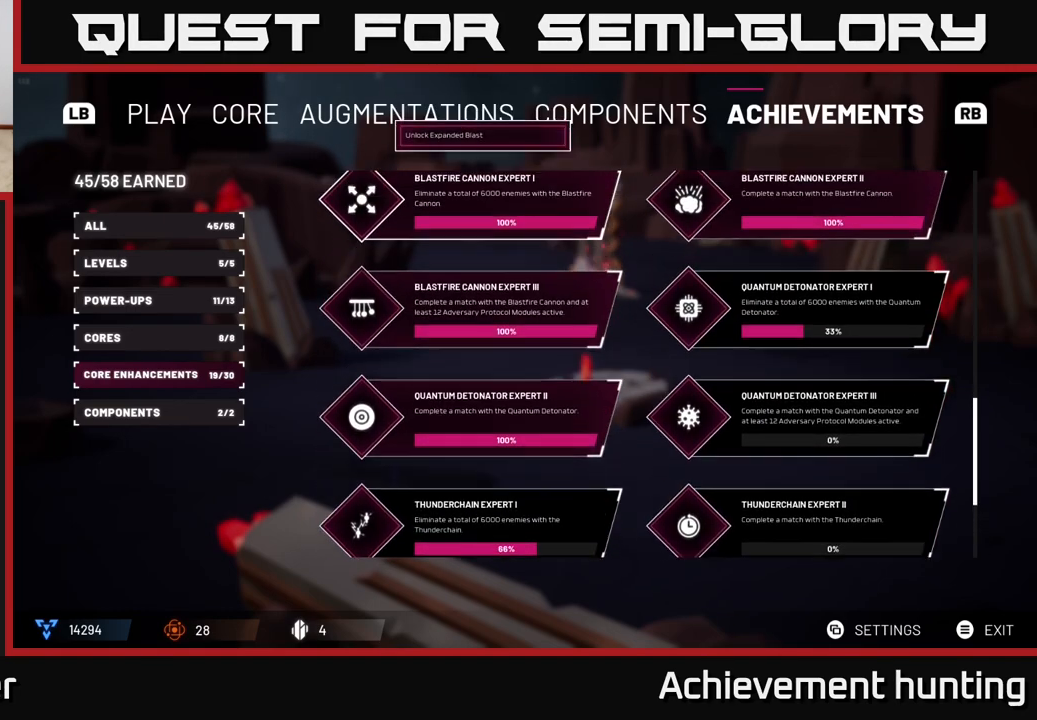
{"buttons": [], "left_stick": "up", "right_stick": "center", "events": []}
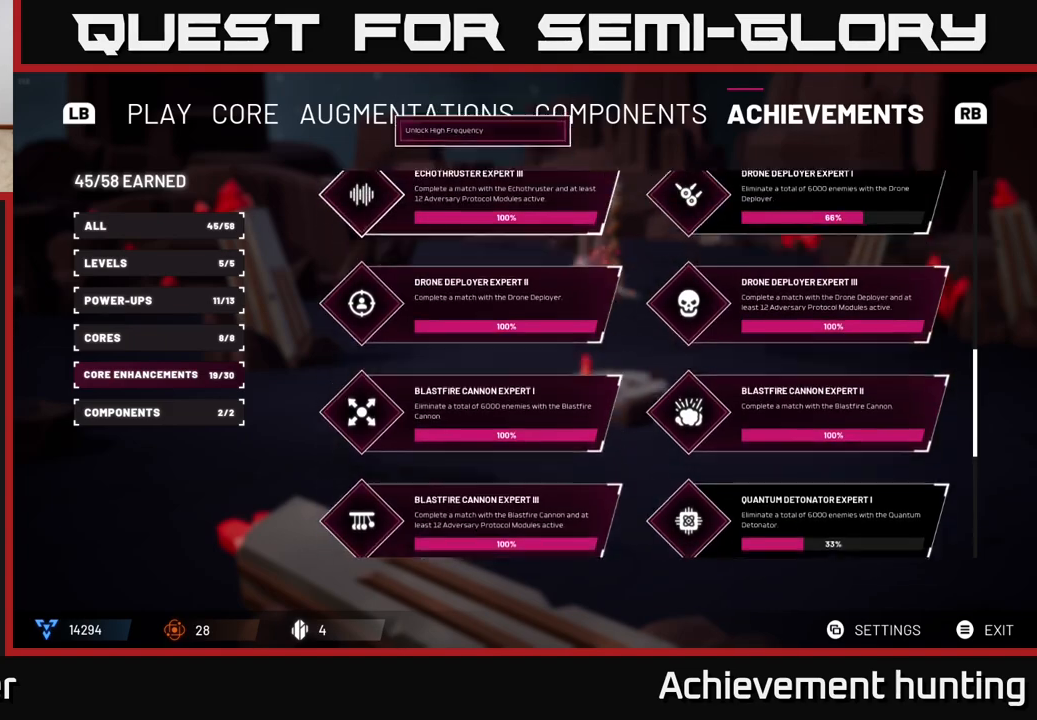
{"buttons": [], "left_stick": "center", "right_stick": "center", "events": [[500, "left_stick", "center"]]}
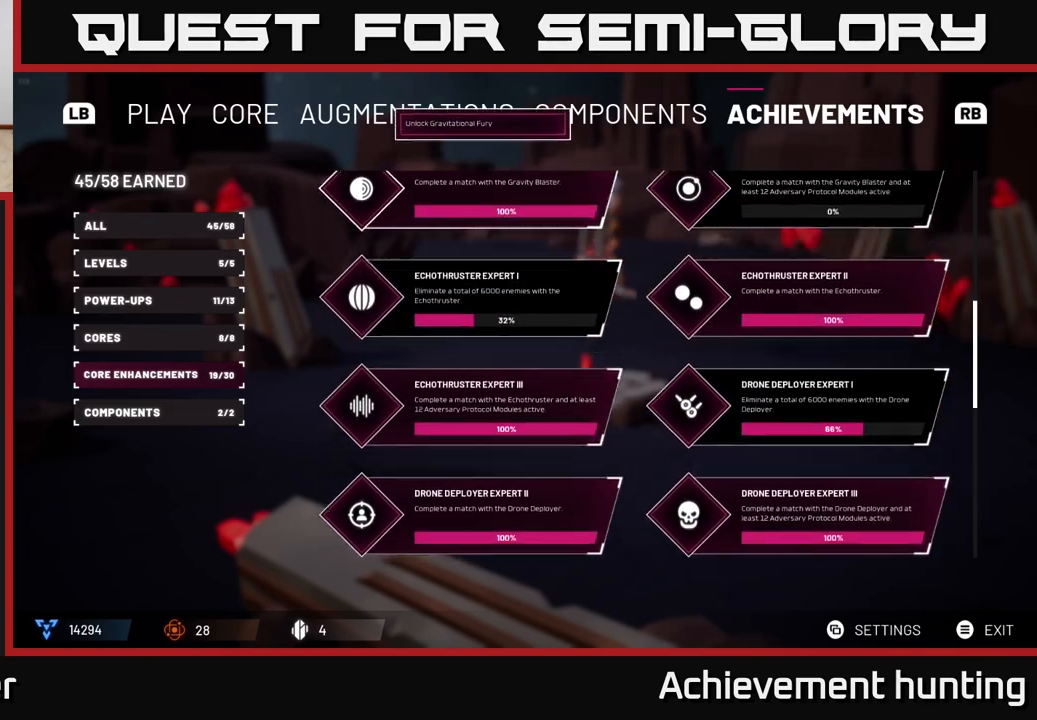
{"buttons": [], "left_stick": "center", "right_stick": "center", "events": []}
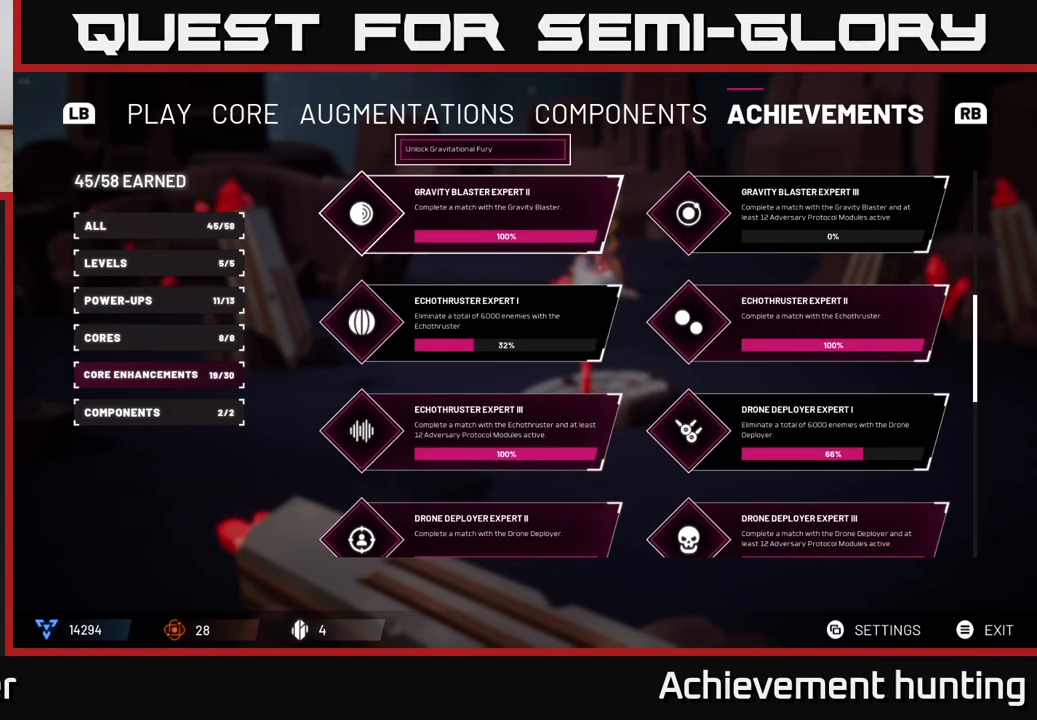
{"buttons": [], "left_stick": "center", "right_stick": "center", "events": [[83, "left_stick", "down"], [300, "left_stick", "center"]]}
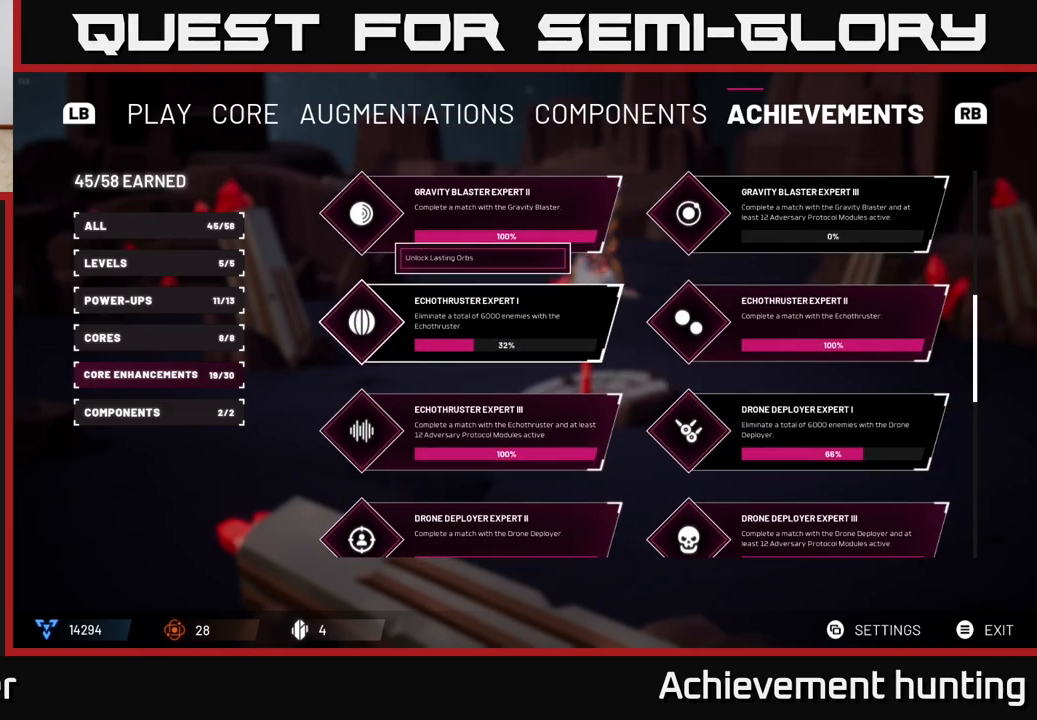
{"buttons": [], "left_stick": "right", "right_stick": "center", "events": [[83, "left_stick", "down-left"], [250, "left_stick", "center"], [383, "left_stick", "right"]]}
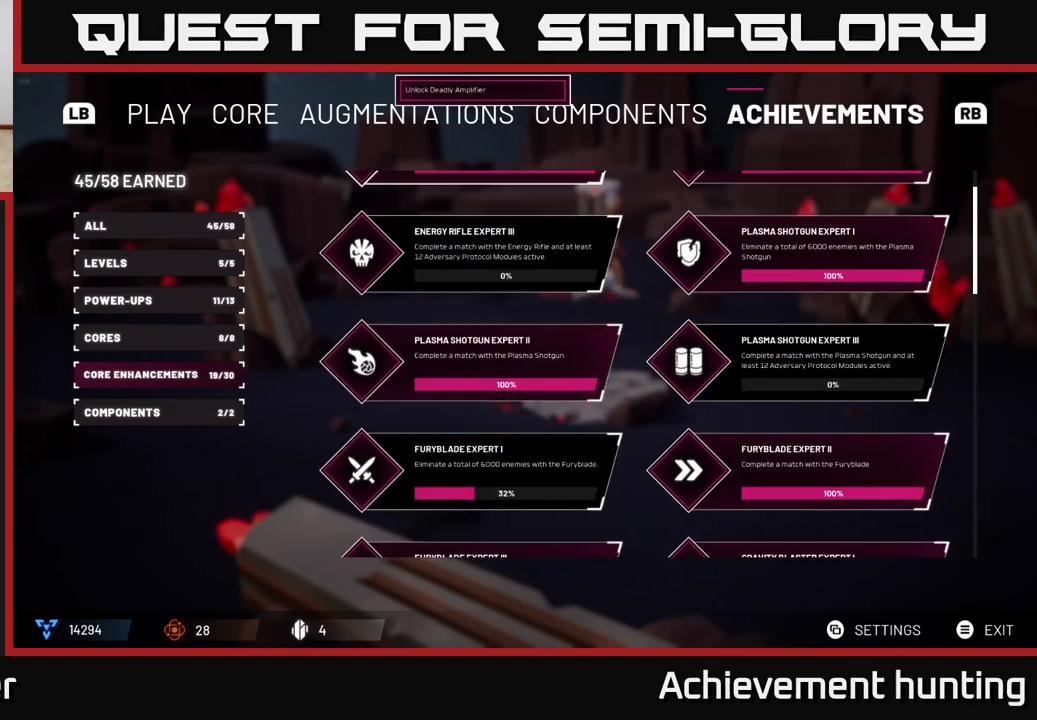
{"buttons": [], "left_stick": "center", "right_stick": "center", "events": [[50, "left_stick", "center"]]}
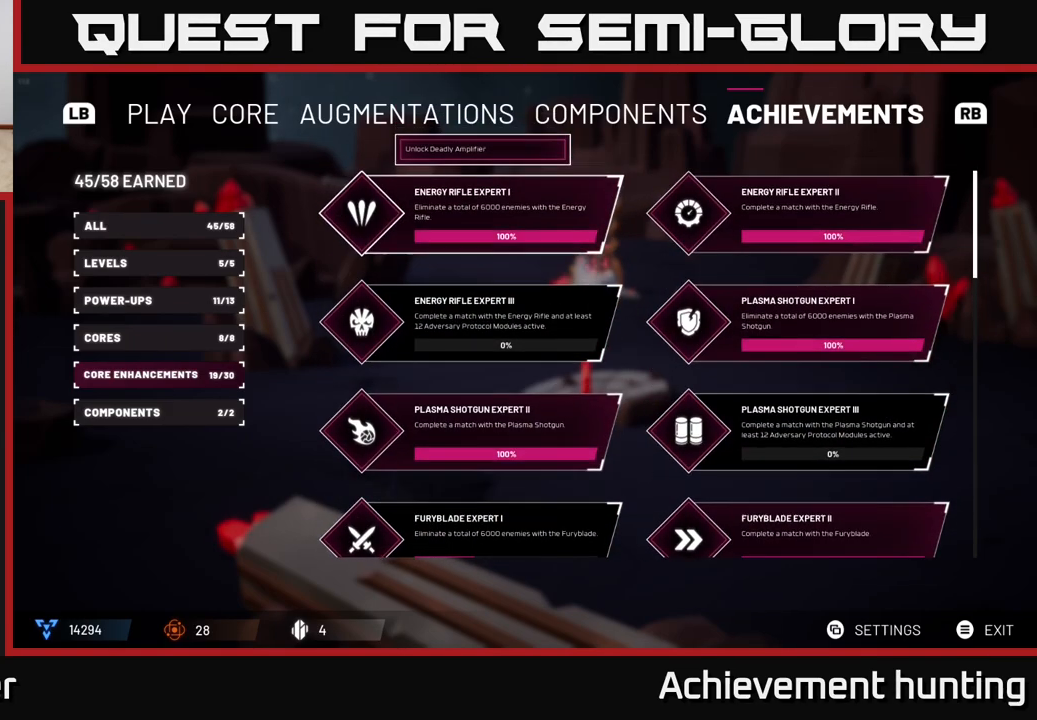
{"buttons": [], "left_stick": "left", "right_stick": "center", "events": [[350, "left_stick", "left"]]}
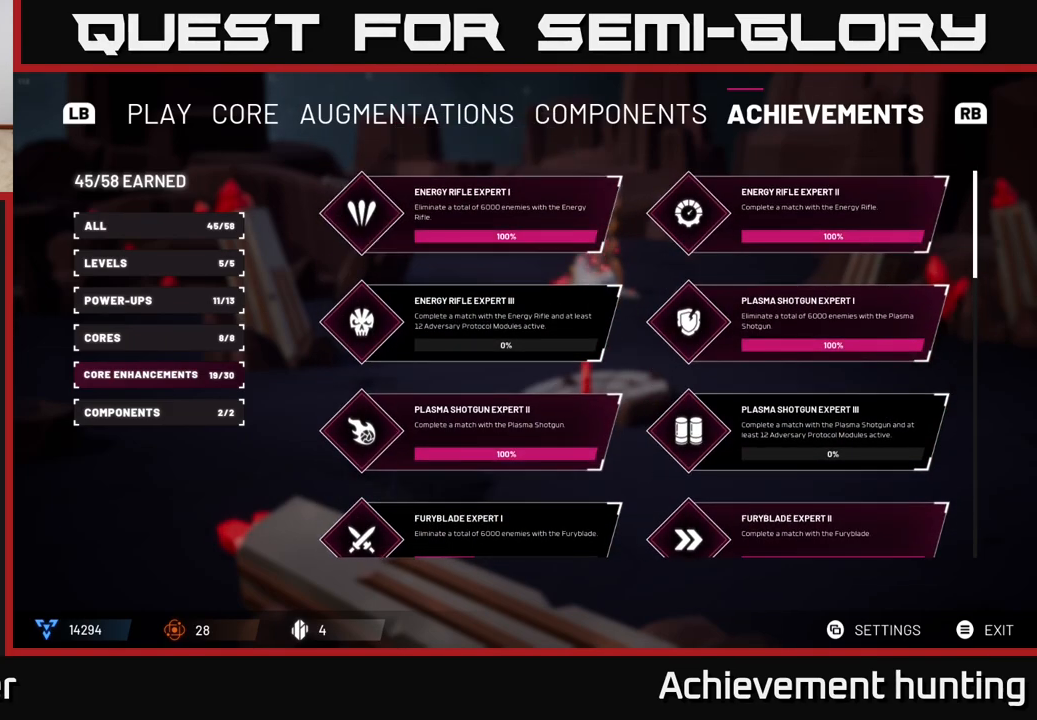
{"buttons": [], "left_stick": "center", "right_stick": "center", "events": [[33, "left_stick", "center"]]}
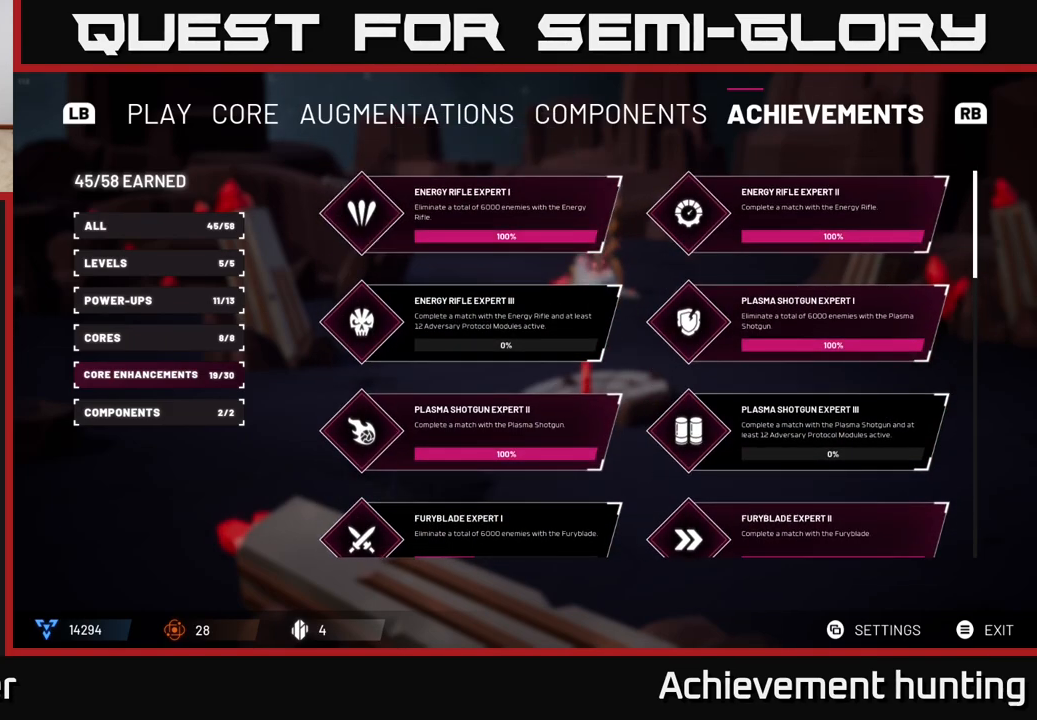
{"buttons": [], "left_stick": "center", "right_stick": "center", "events": [[133, "left_stick", "down"], [367, "left_stick", "center"]]}